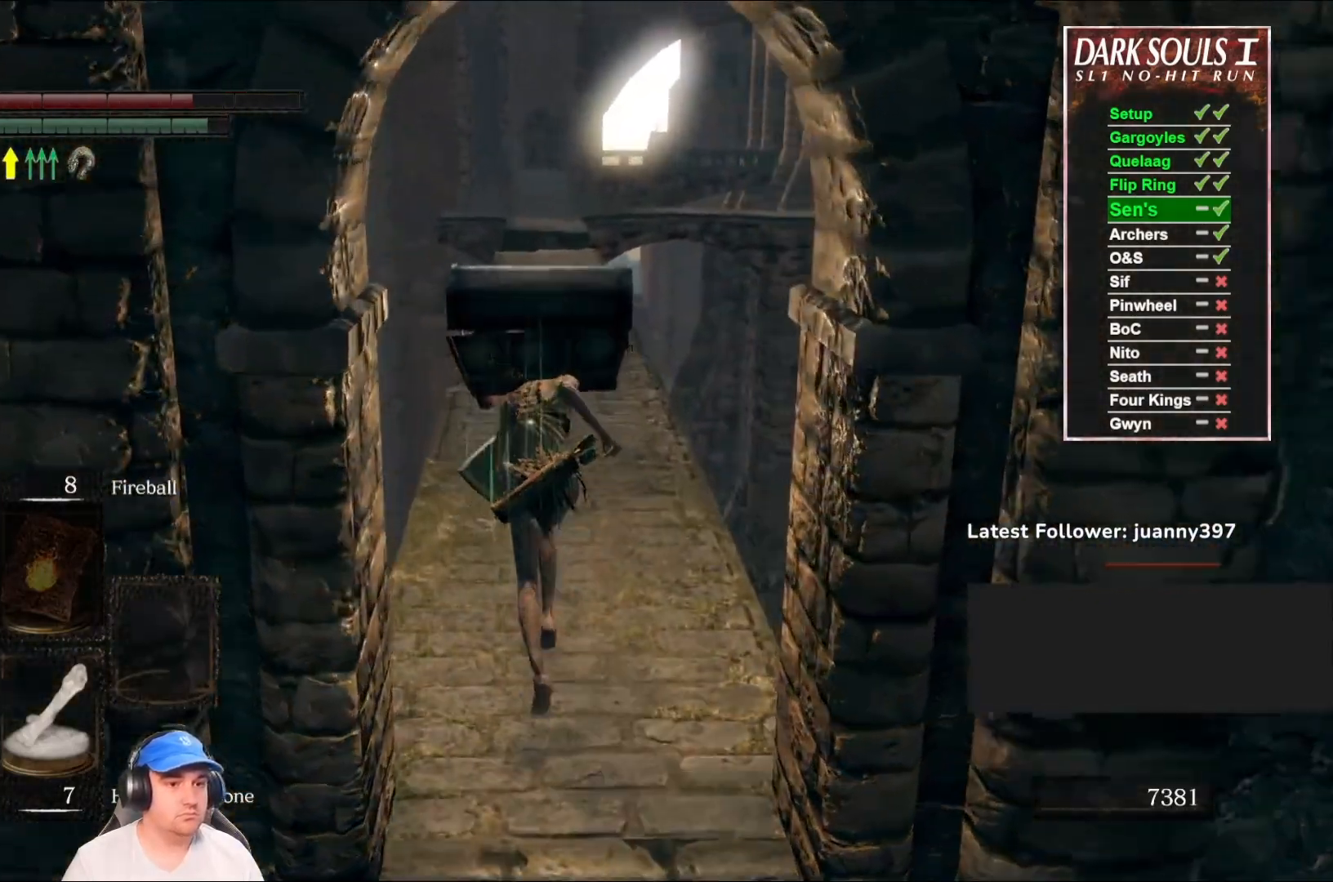
Gameplay with a controller (Xbox layout); each line is a JSON object with the inputs held at the frame after it. "events" lists button and stick changes between this image and that frame as [ms after this image, input, new state], when the widget could be followed in between.
{"buttons": ["B"], "left_stick": "up", "right_stick": "down", "events": [[100, "right_stick", "center"], [400, "right_stick", "down"]]}
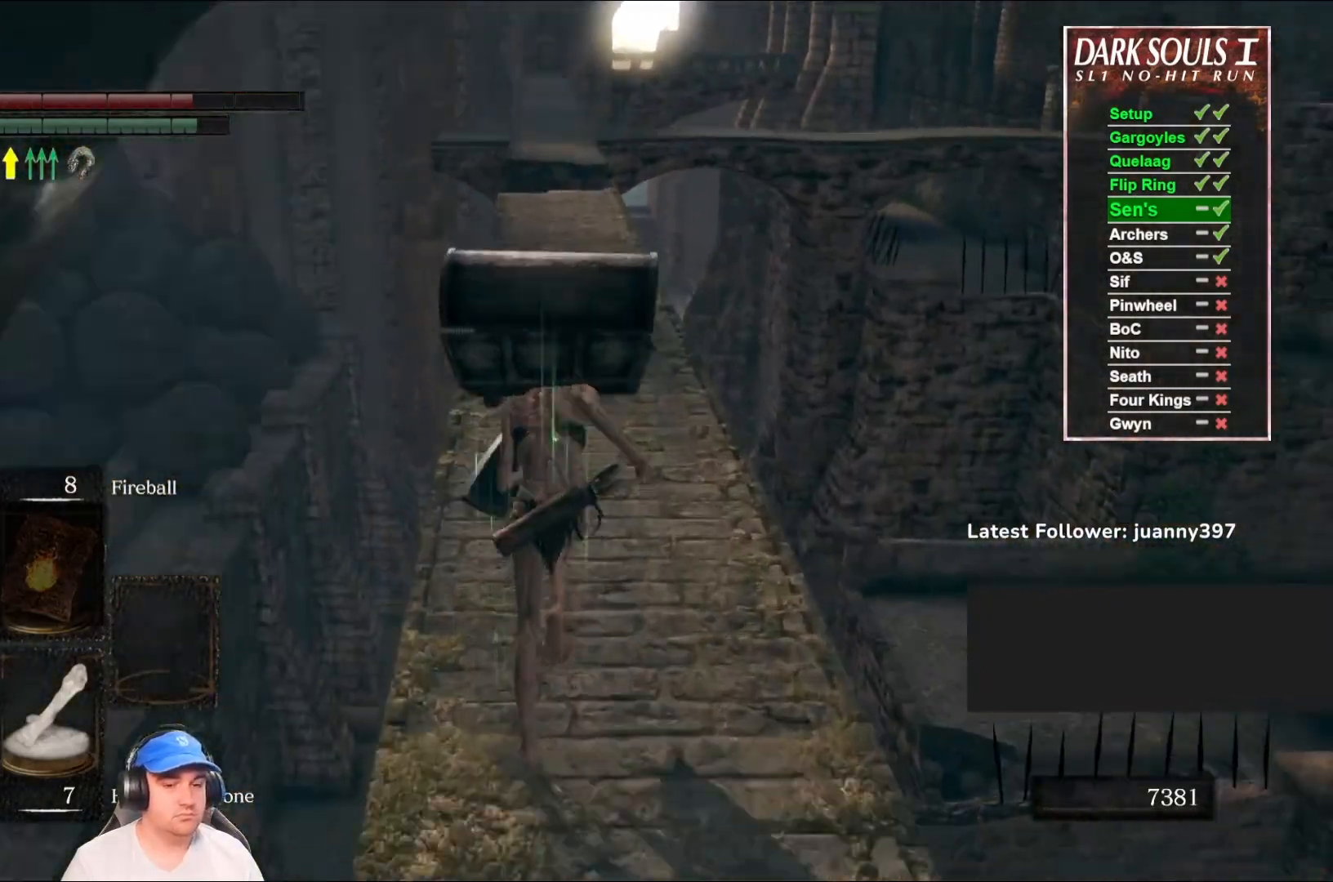
{"buttons": ["B"], "left_stick": "up", "right_stick": "down", "events": [[67, "right_stick", "center"], [367, "right_stick", "down"]]}
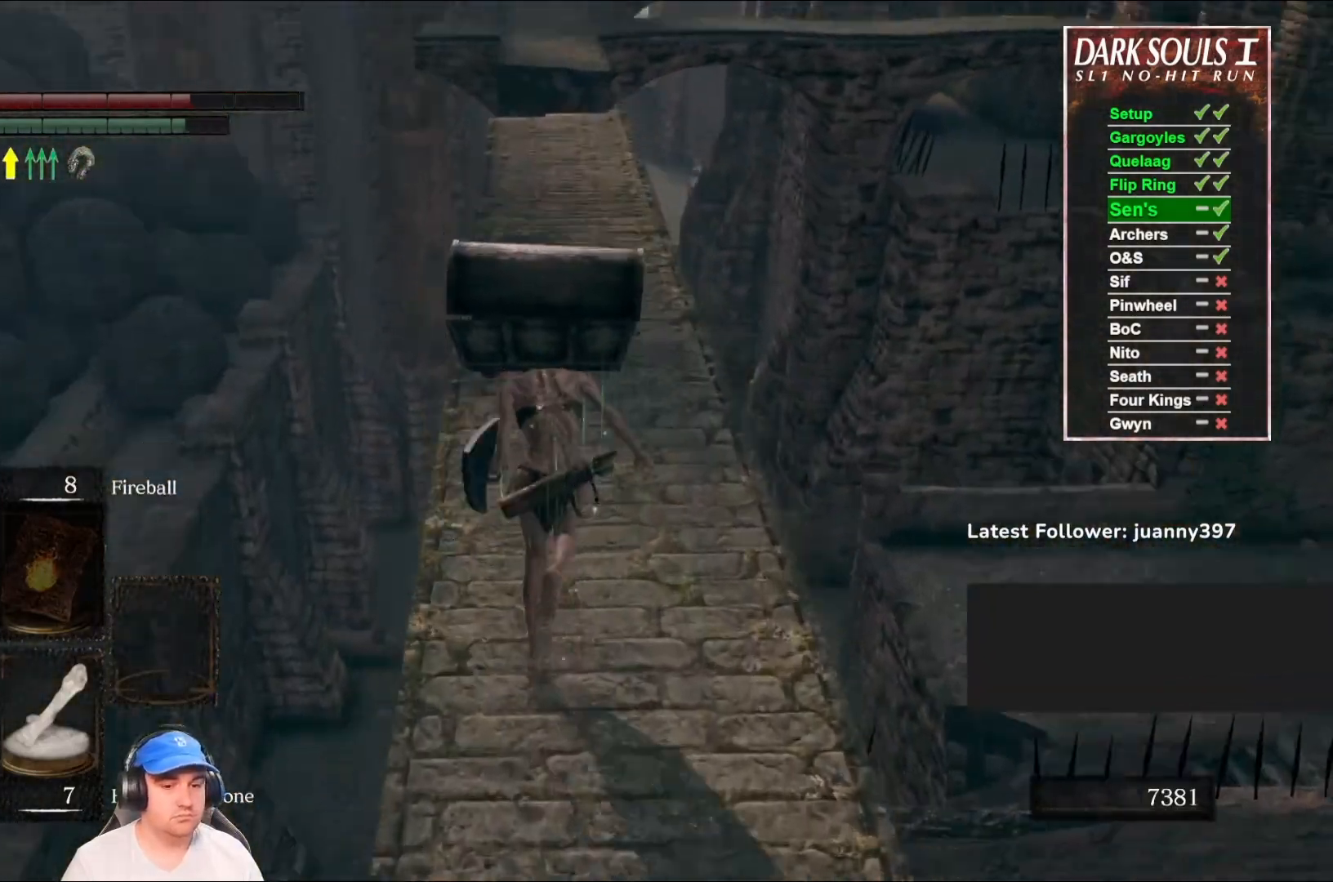
{"buttons": ["B"], "left_stick": "up", "right_stick": "down", "events": [[67, "right_stick", "center"], [267, "right_stick", "down"]]}
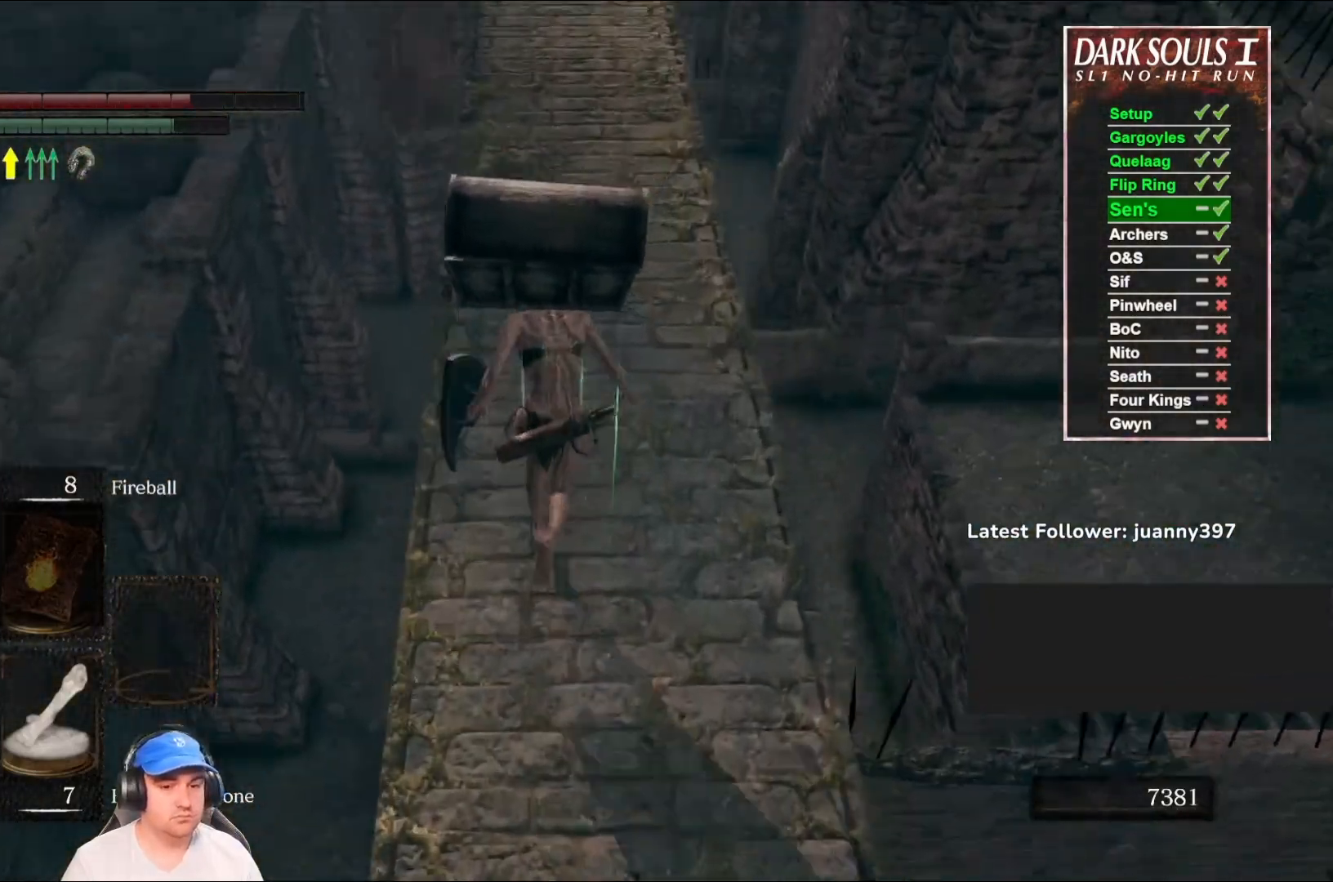
{"buttons": ["B"], "left_stick": "up", "right_stick": "center", "events": [[33, "right_stick", "center"], [400, "right_stick", "down-right"], [467, "right_stick", "center"]]}
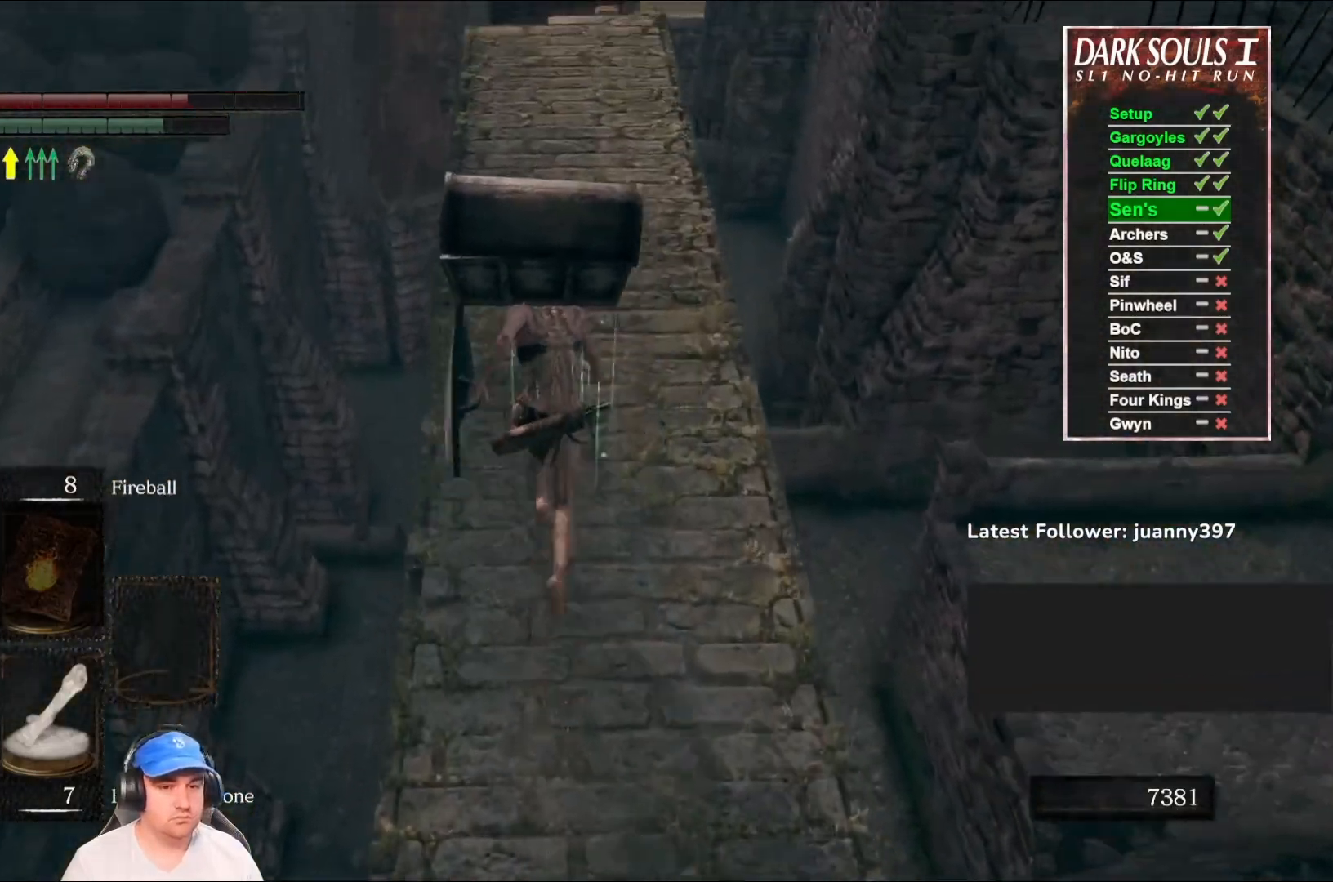
{"buttons": ["B"], "left_stick": "up", "right_stick": "center", "events": []}
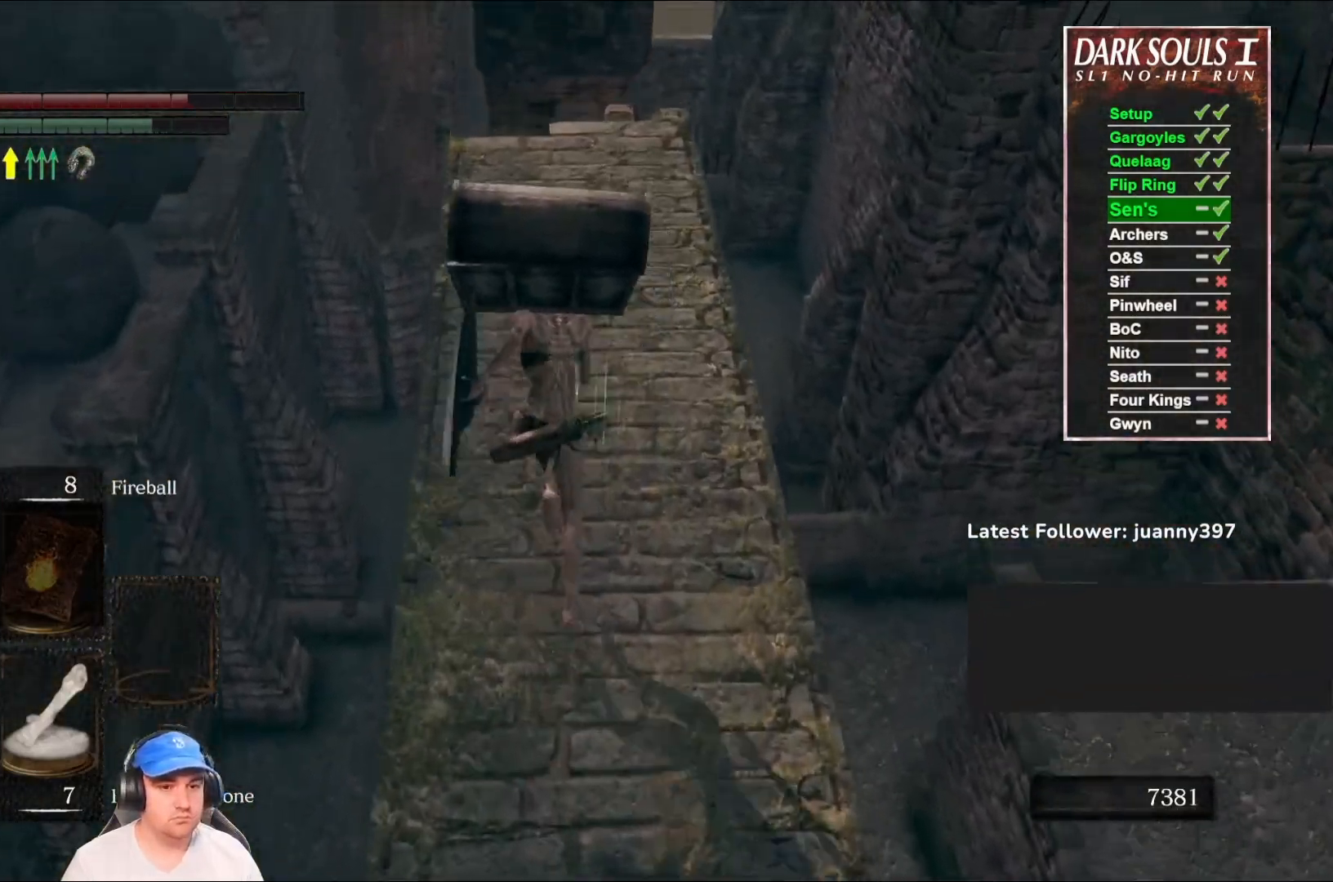
{"buttons": ["B"], "left_stick": "up-right", "right_stick": "center", "events": [[400, "left_stick", "up-right"]]}
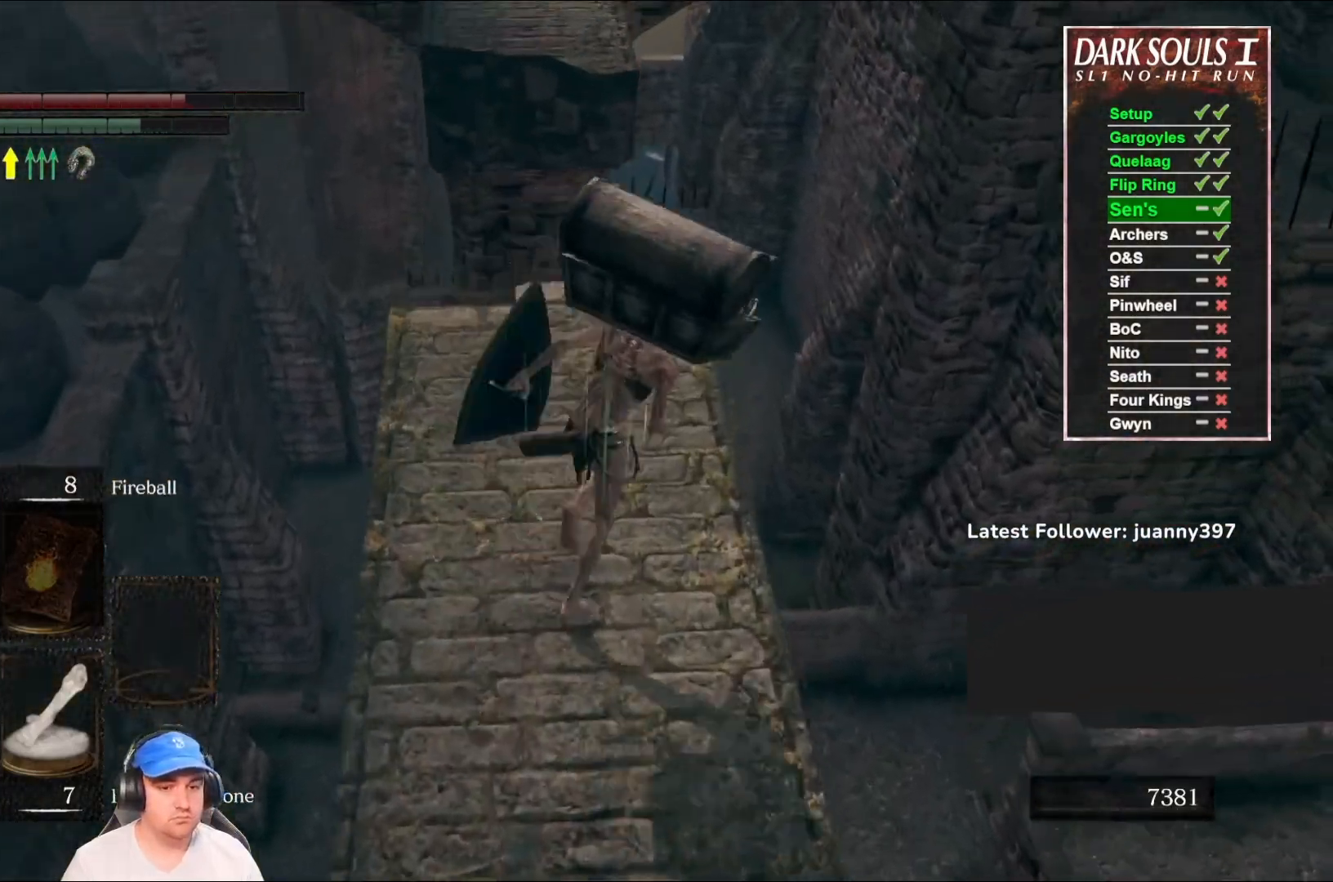
{"buttons": [], "left_stick": "up-right", "right_stick": "center", "events": [[167, "right_stick", "down"], [233, "B", "up"], [367, "right_stick", "center"]]}
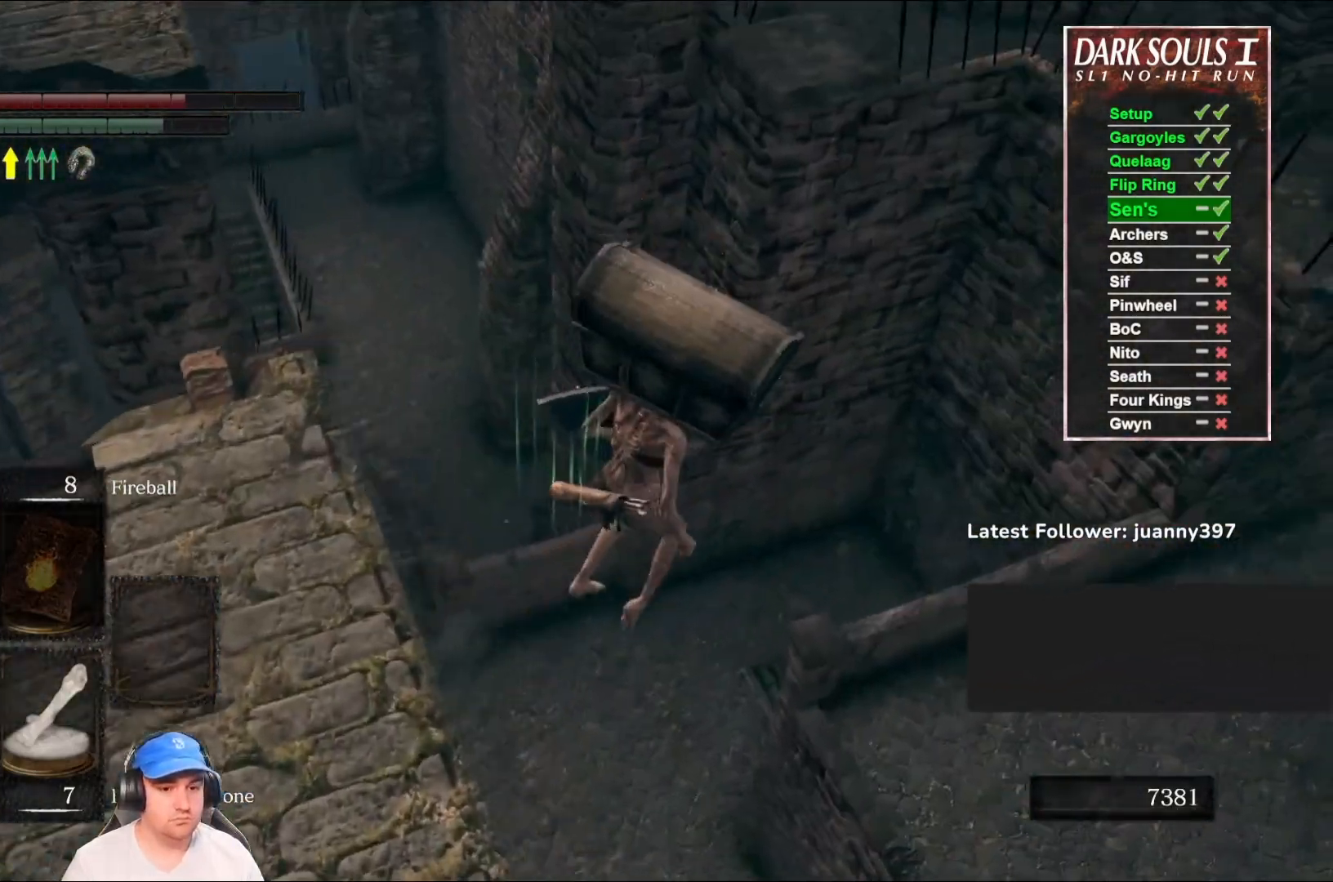
{"buttons": [], "left_stick": "right", "right_stick": "down", "events": [[167, "left_stick", "right"], [300, "right_stick", "down"]]}
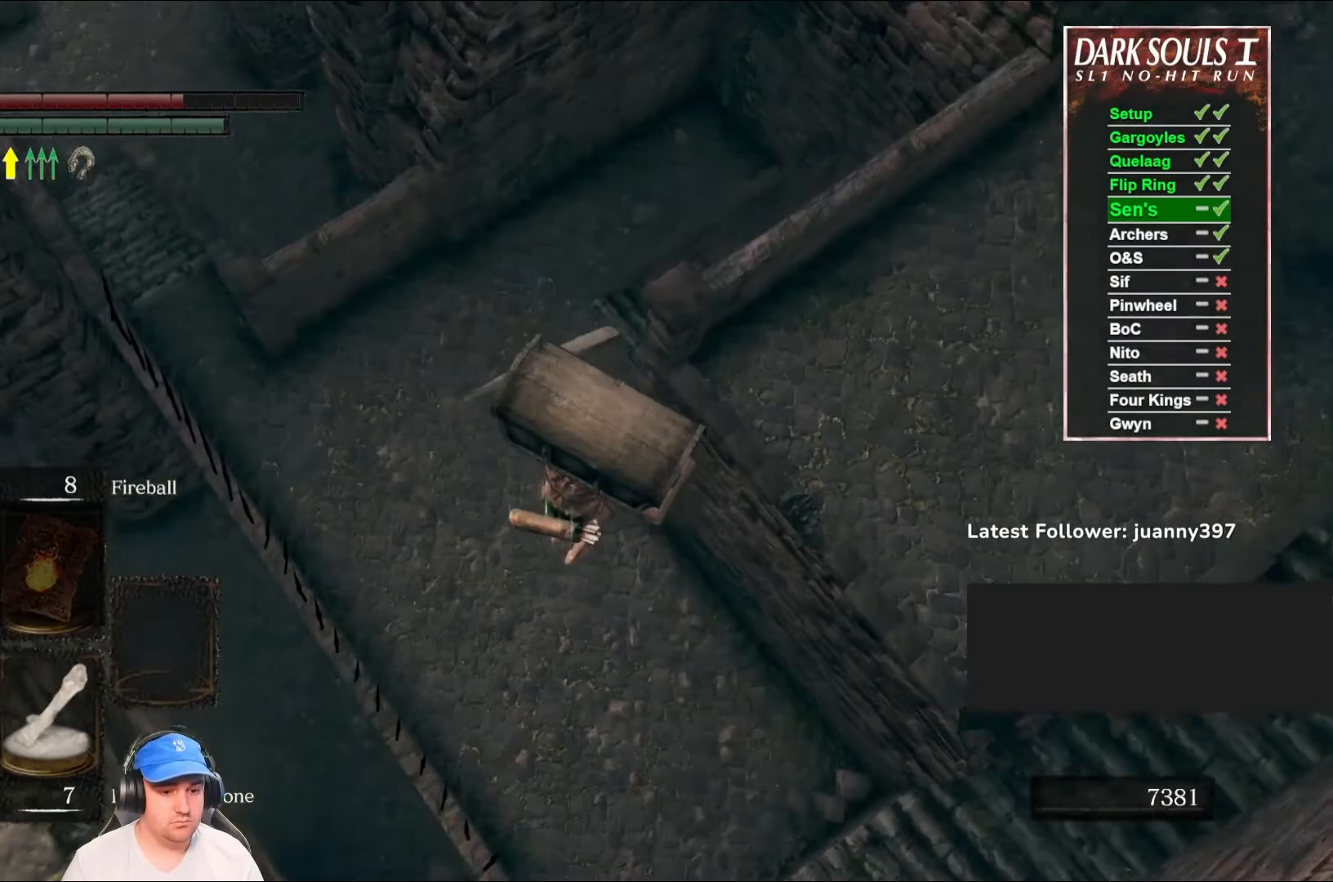
{"buttons": [], "left_stick": "down-right", "right_stick": "center", "events": [[267, "right_stick", "center"], [400, "left_stick", "down-right"], [433, "B", "down"], [500, "B", "up"]]}
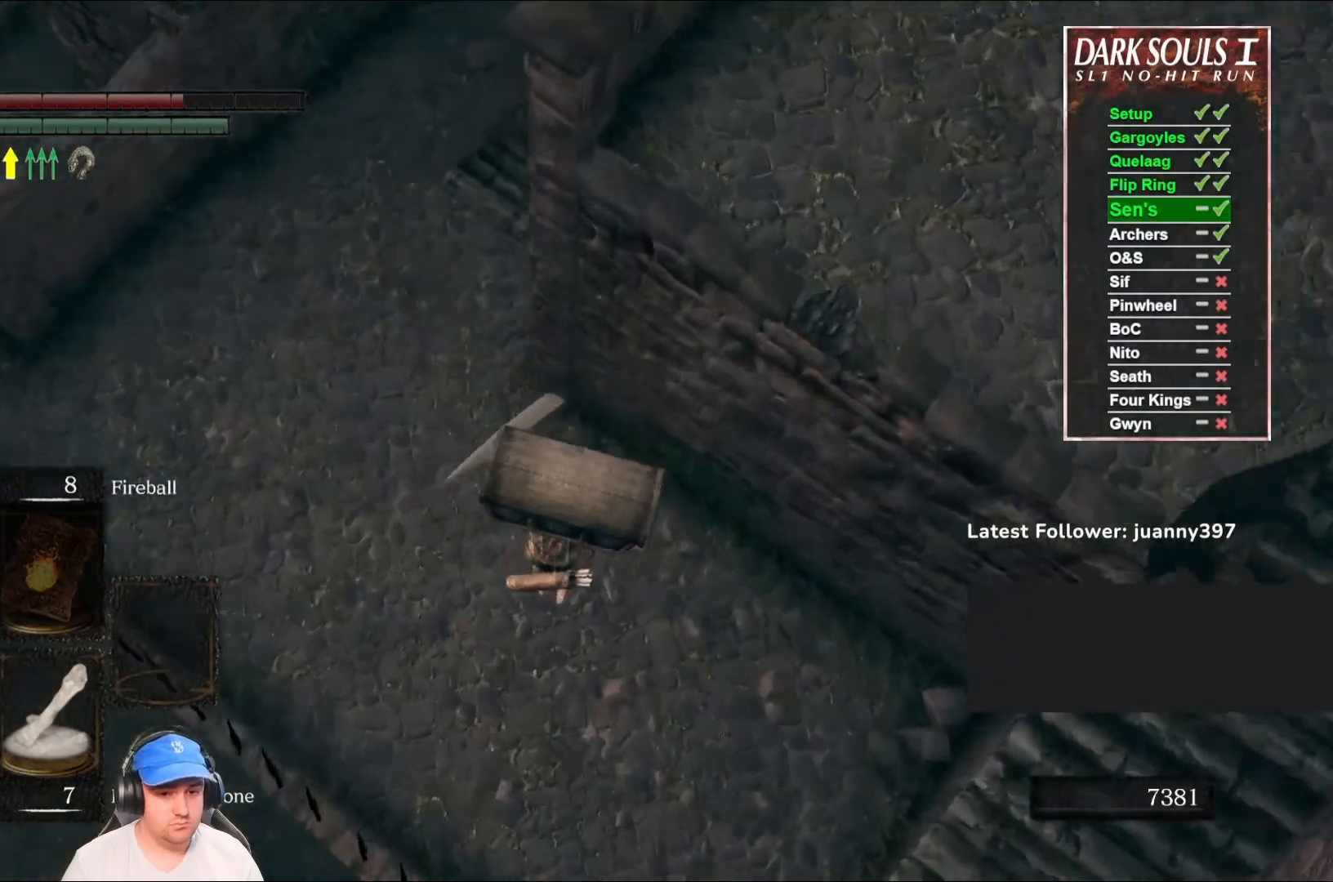
{"buttons": [], "left_stick": "down-right", "right_stick": "center", "events": [[133, "B", "down"], [200, "B", "up"], [300, "B", "down"], [333, "B", "up"], [433, "B", "down"], [500, "B", "up"]]}
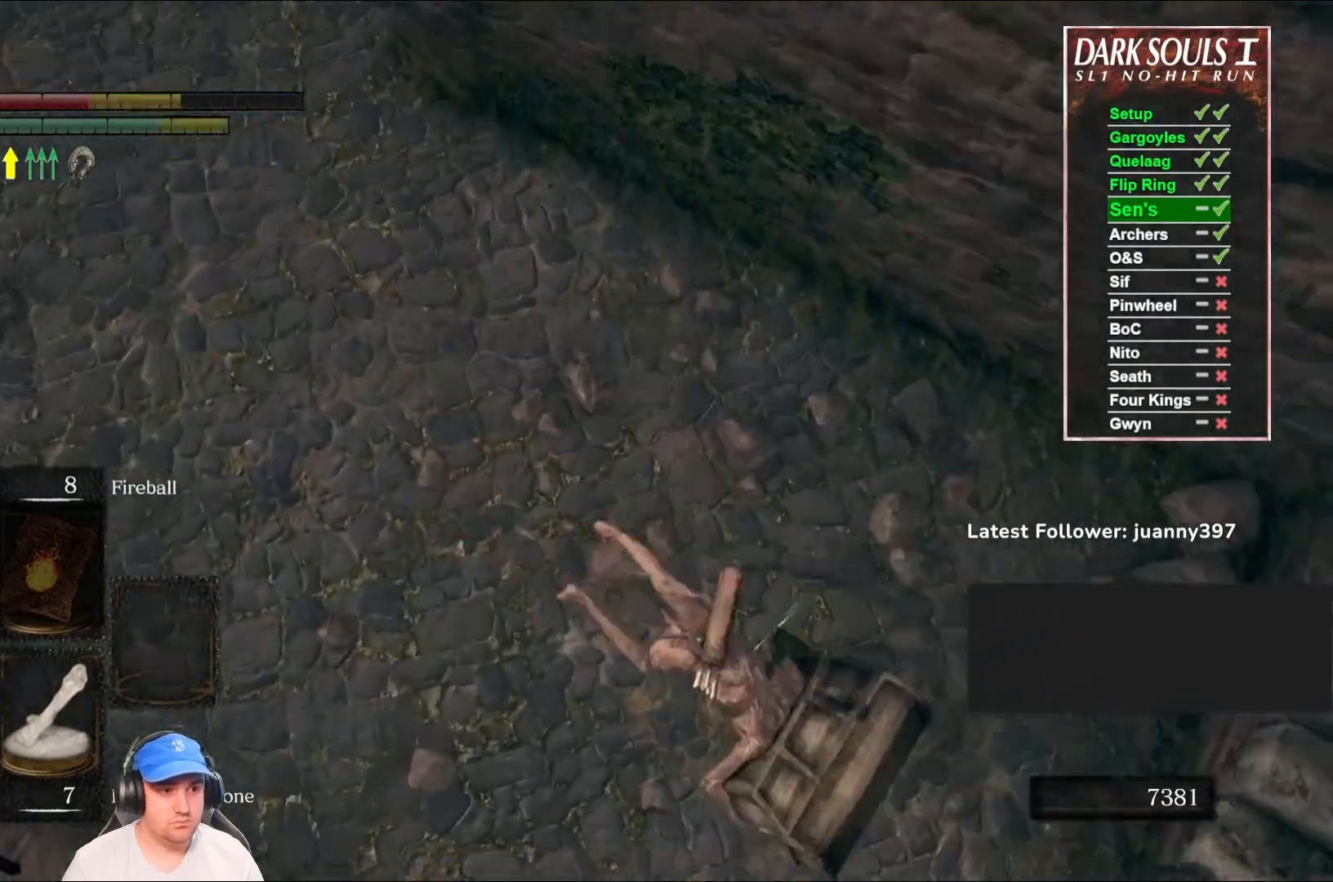
{"buttons": [], "left_stick": "down-right", "right_stick": "center", "events": [[300, "right_stick", "up"], [500, "right_stick", "center"]]}
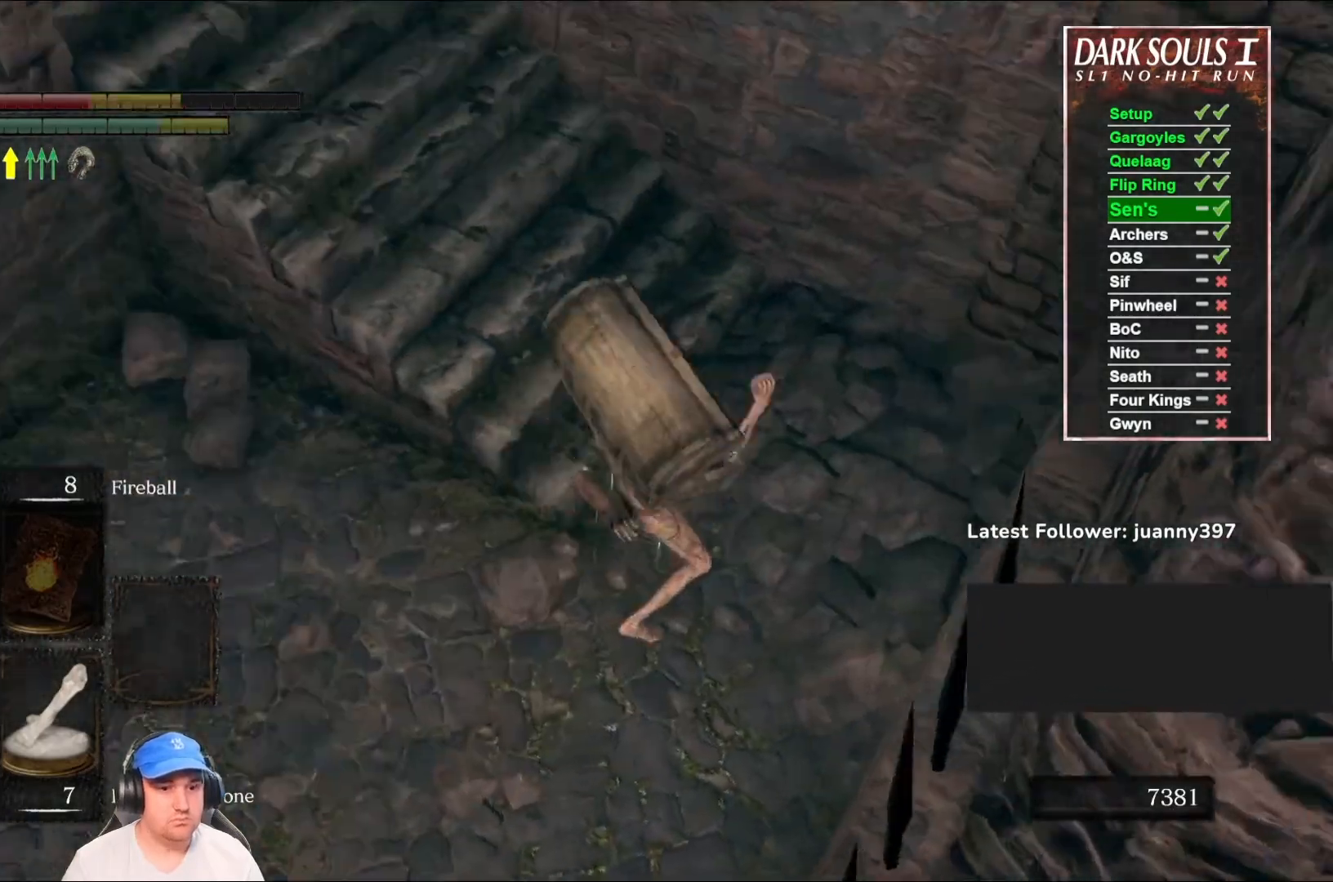
{"buttons": ["B"], "left_stick": "up", "right_stick": "center", "events": [[33, "left_stick", "right"], [100, "B", "down"], [200, "right_stick", "left"], [267, "left_stick", "up"], [467, "right_stick", "center"]]}
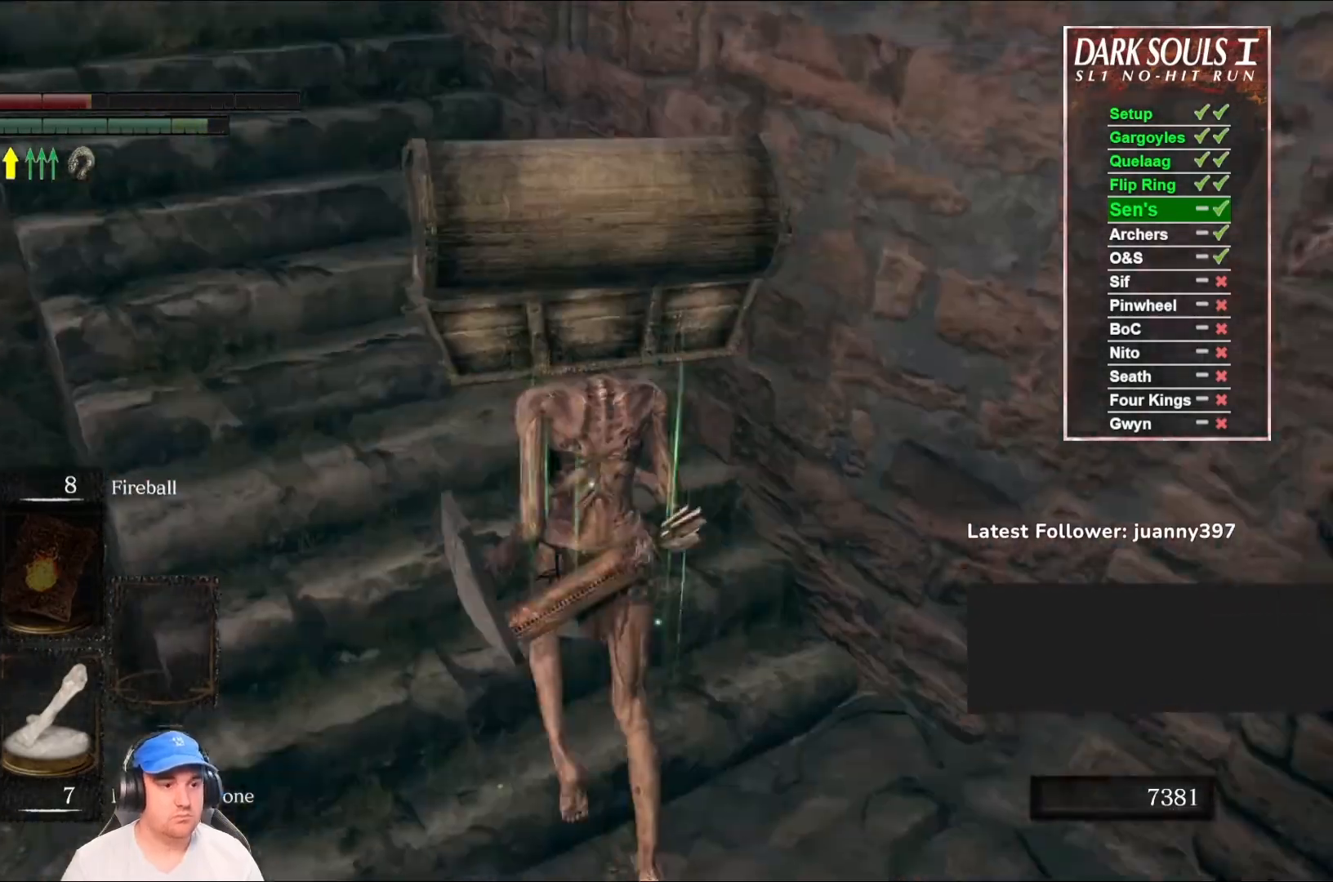
{"buttons": ["B"], "left_stick": "up", "right_stick": "left", "events": [[133, "right_stick", "left"], [267, "right_stick", "center"], [467, "right_stick", "left"]]}
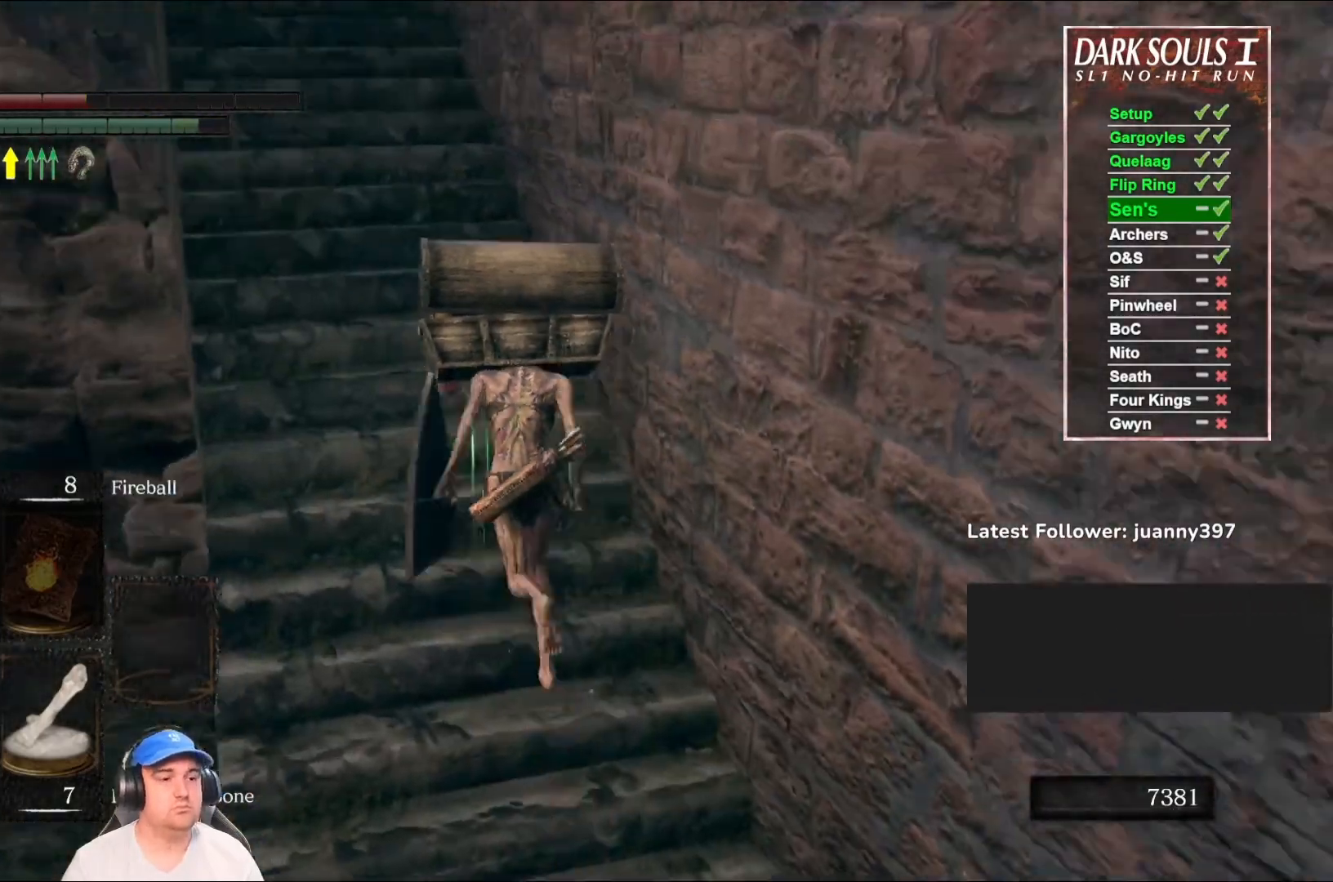
{"buttons": ["B"], "left_stick": "up", "right_stick": "center", "events": [[100, "right_stick", "center"]]}
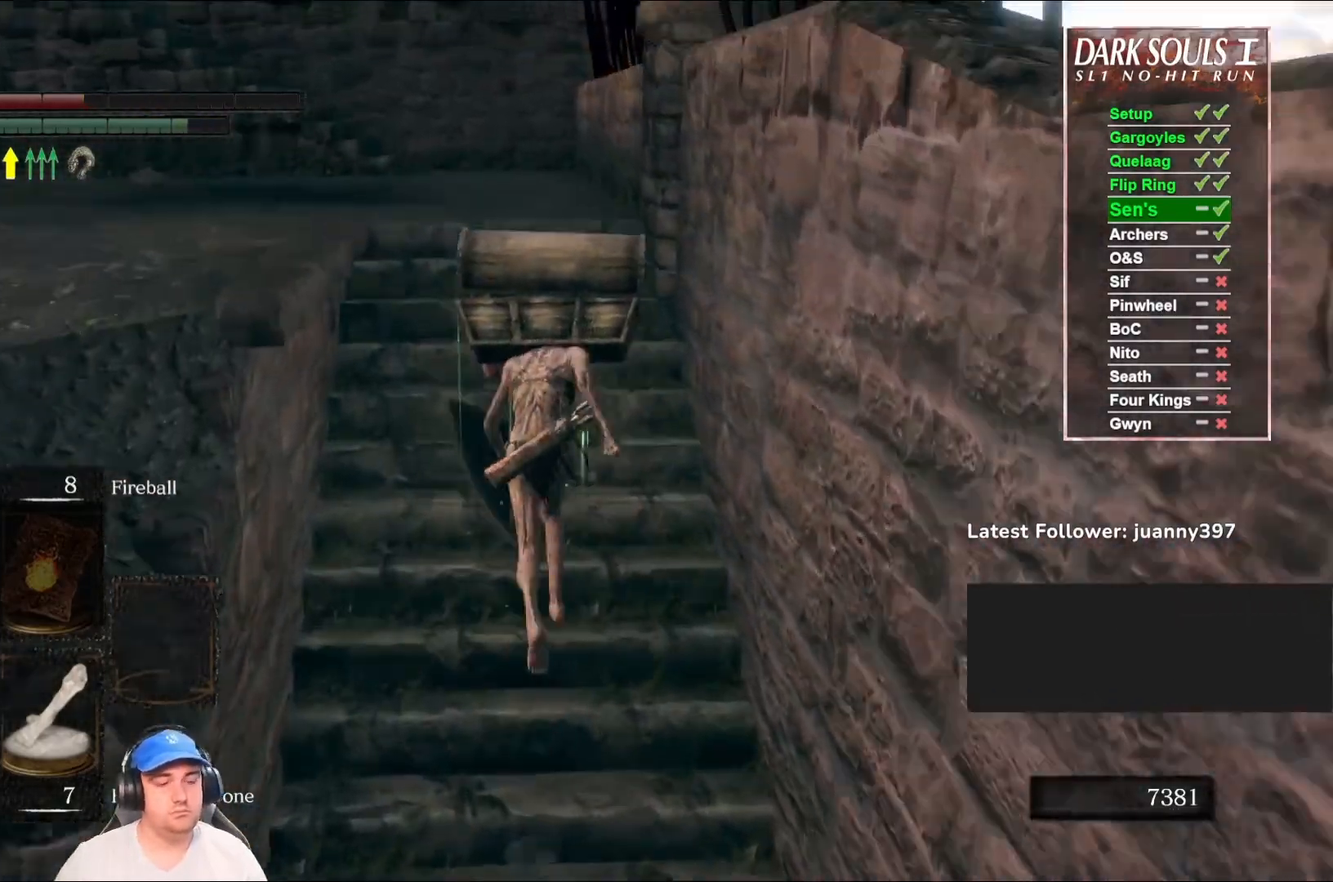
{"buttons": ["B"], "left_stick": "up", "right_stick": "center", "events": []}
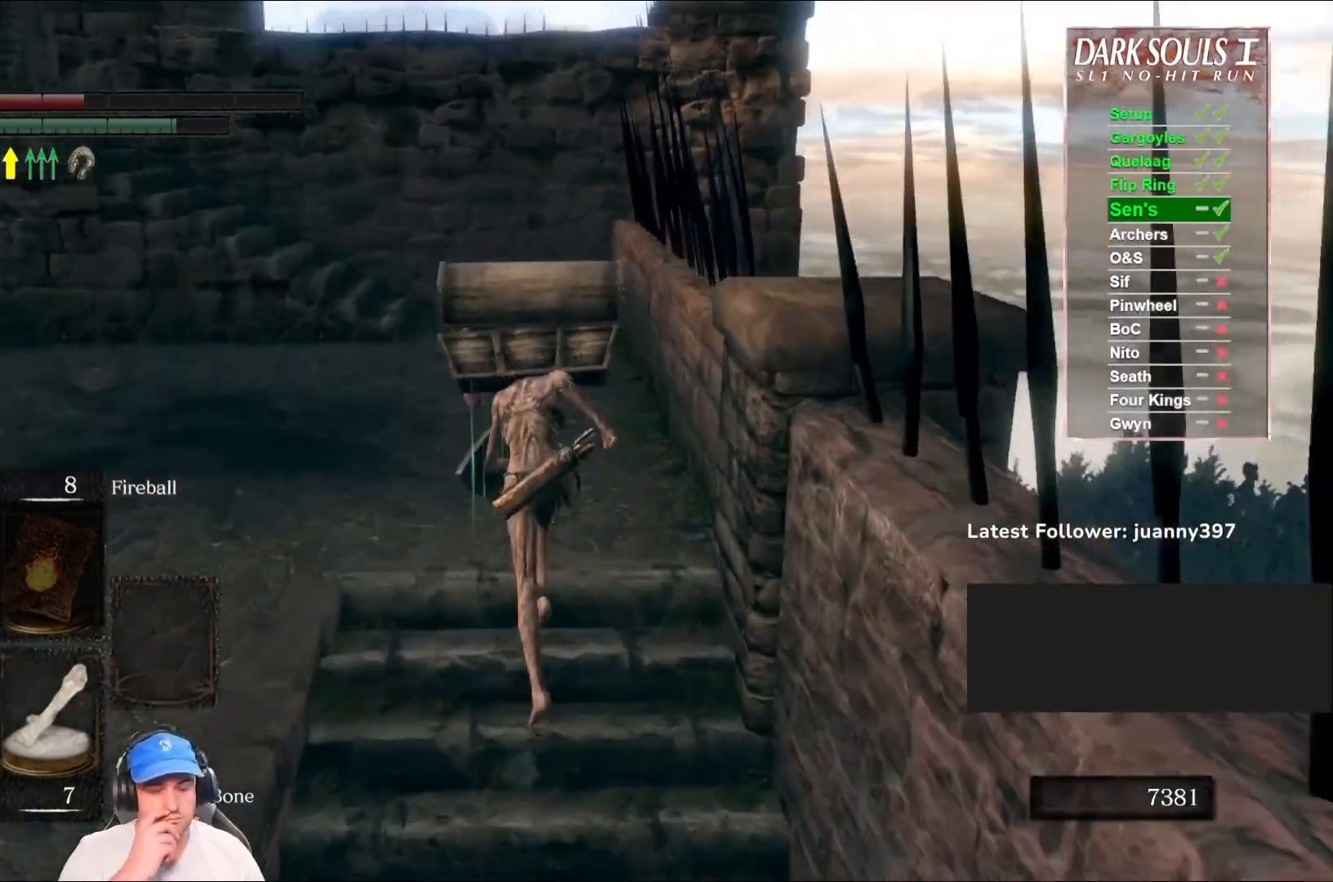
{"buttons": ["B"], "left_stick": "up", "right_stick": "center", "events": []}
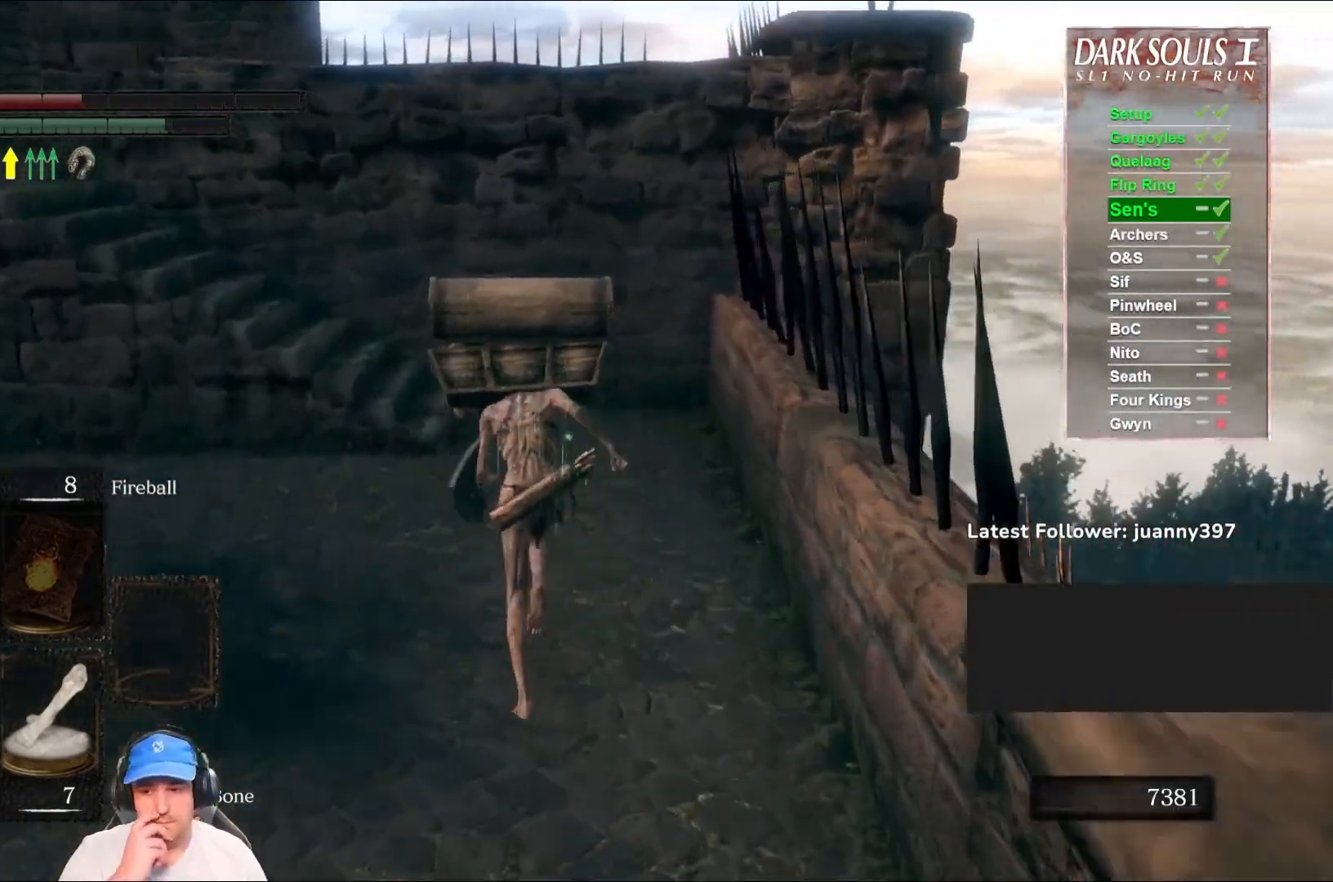
{"buttons": ["B"], "left_stick": "up", "right_stick": "center", "events": []}
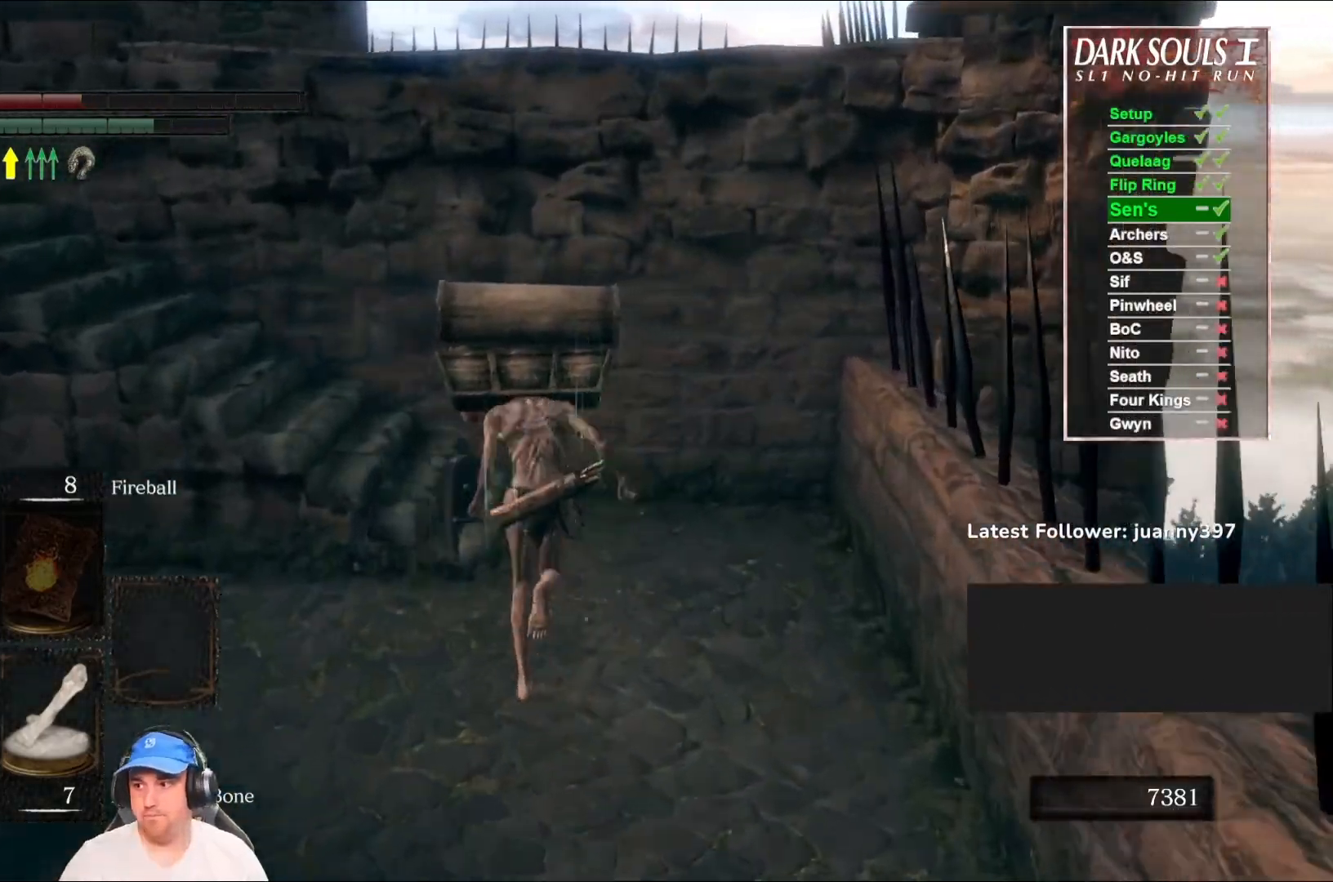
{"buttons": ["B"], "left_stick": "up-left", "right_stick": "center", "events": [[233, "left_stick", "up-left"], [300, "right_stick", "left"], [500, "right_stick", "center"]]}
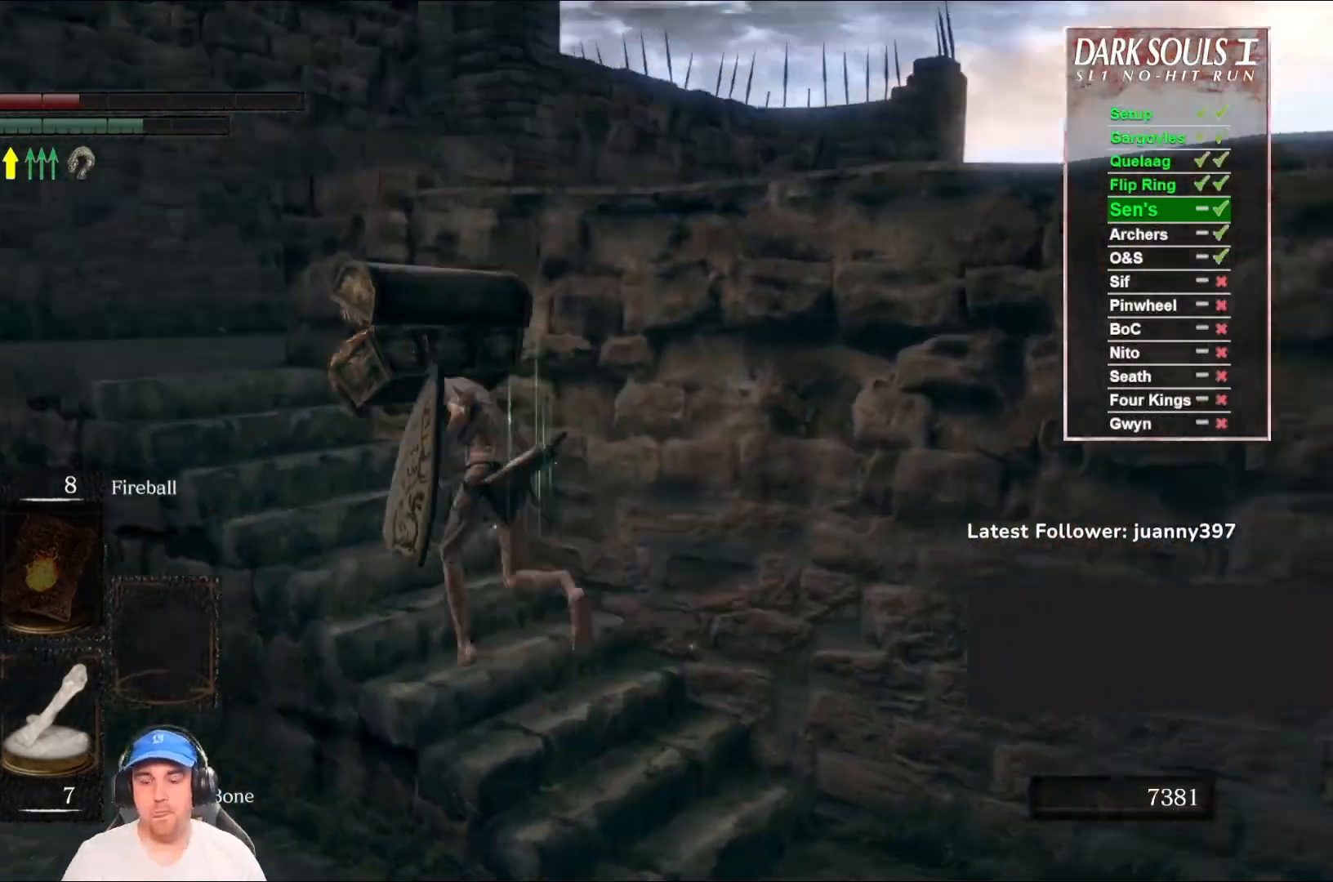
{"buttons": ["B"], "left_stick": "up-left", "right_stick": "right", "events": [[467, "right_stick", "right"]]}
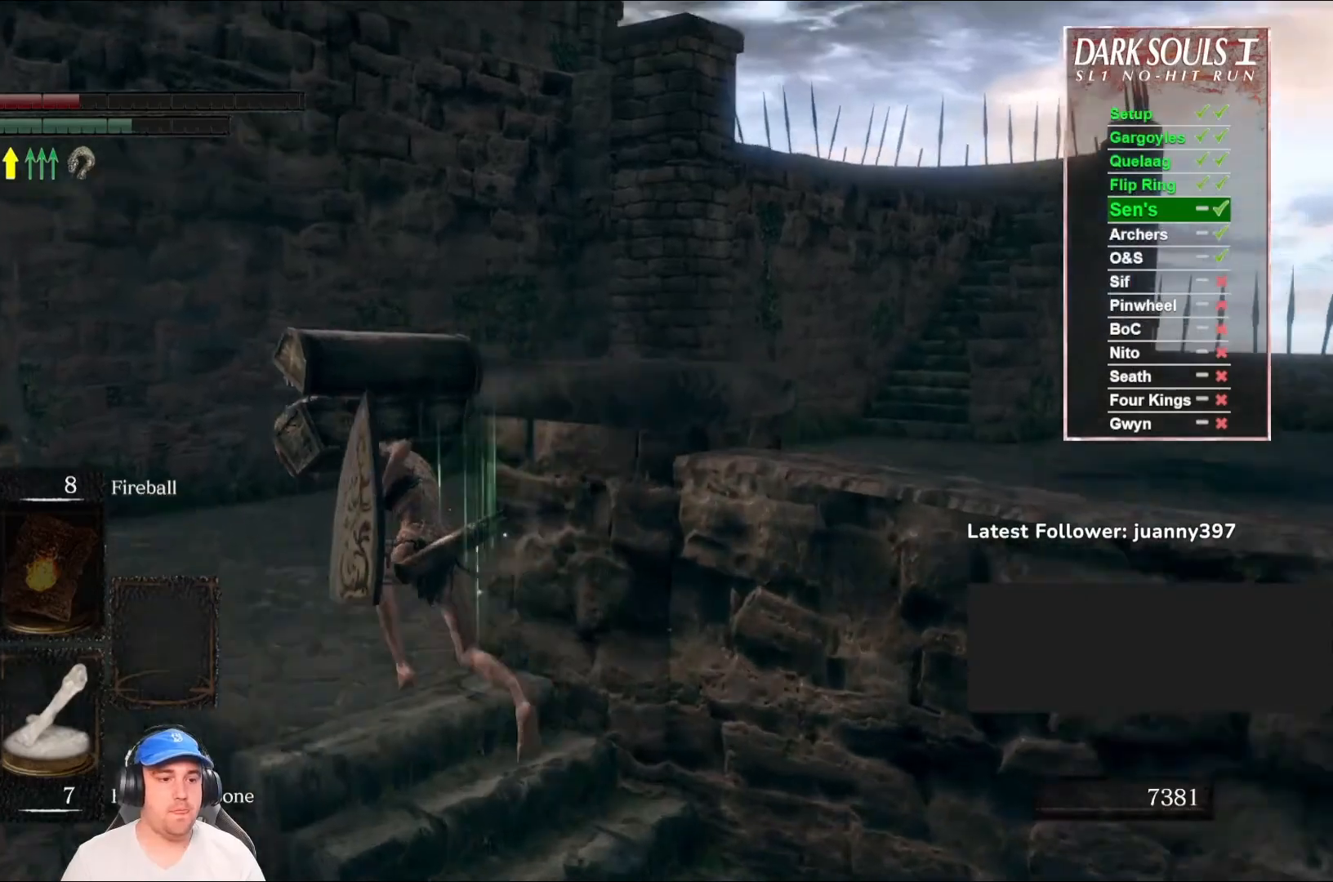
{"buttons": ["B"], "left_stick": "up", "right_stick": "center", "events": [[67, "left_stick", "up"], [267, "right_stick", "center"]]}
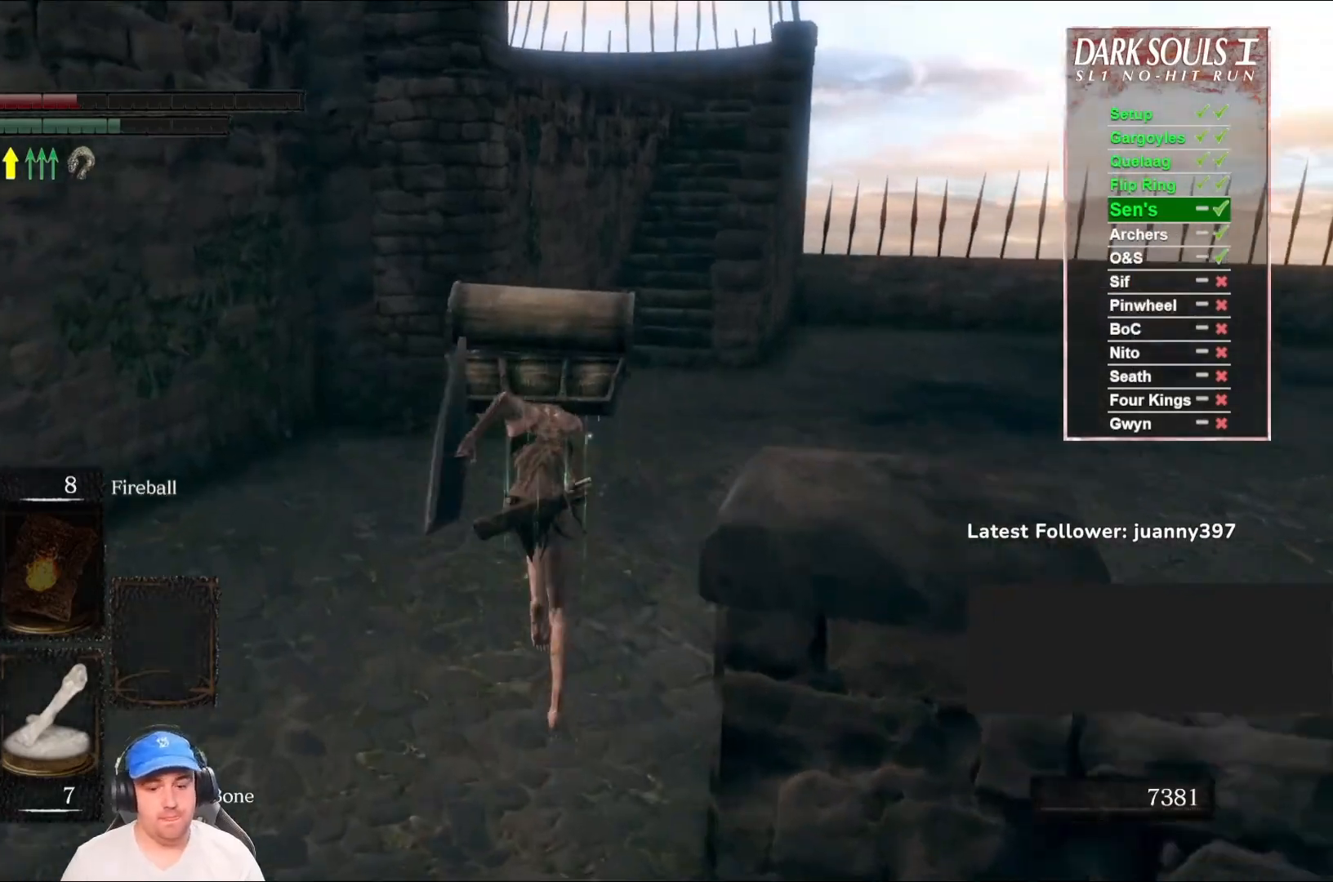
{"buttons": ["B"], "left_stick": "up", "right_stick": "right", "events": [[433, "right_stick", "right"]]}
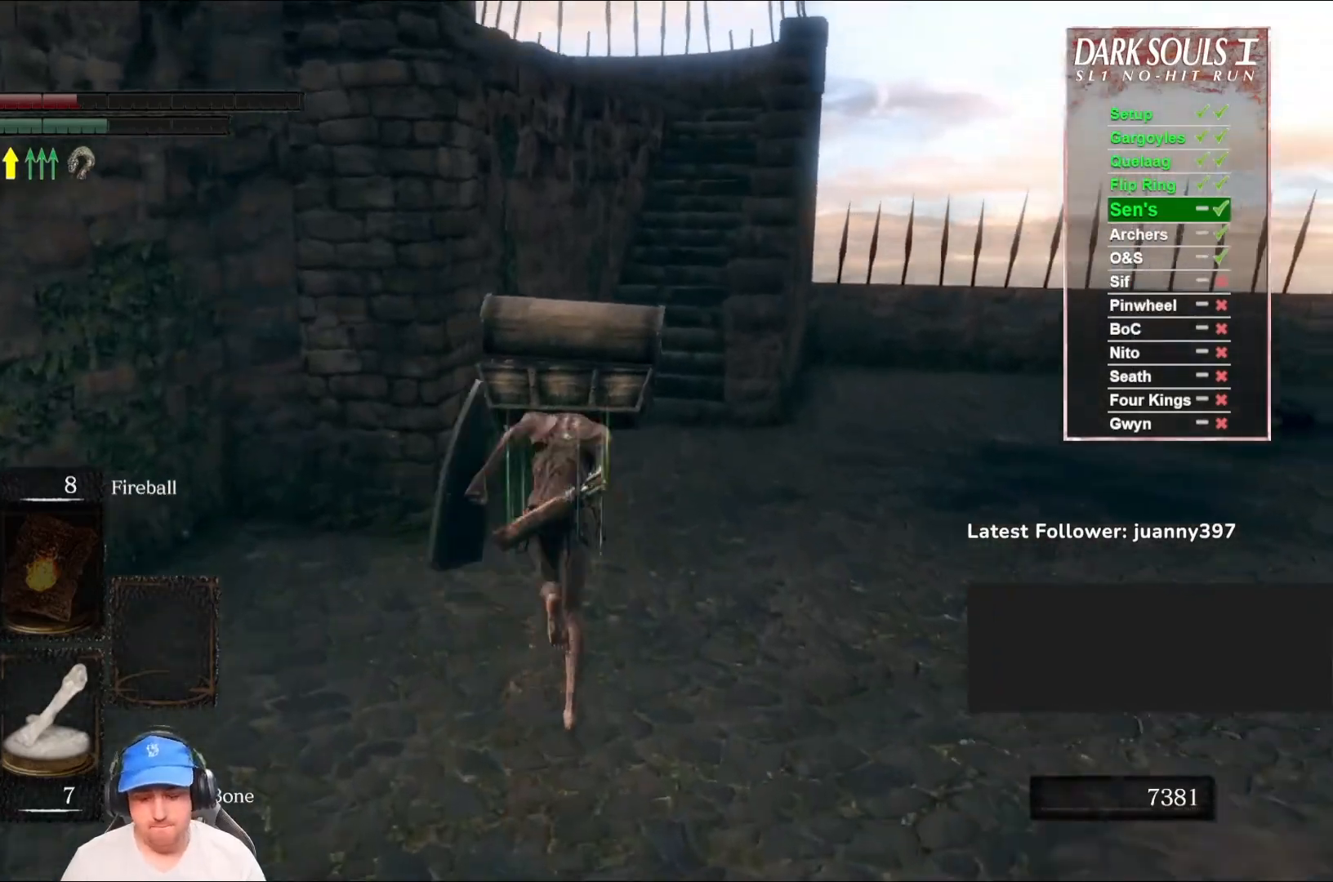
{"buttons": ["B"], "left_stick": "up", "right_stick": "up-right", "events": [[67, "right_stick", "center"], [500, "right_stick", "up-right"]]}
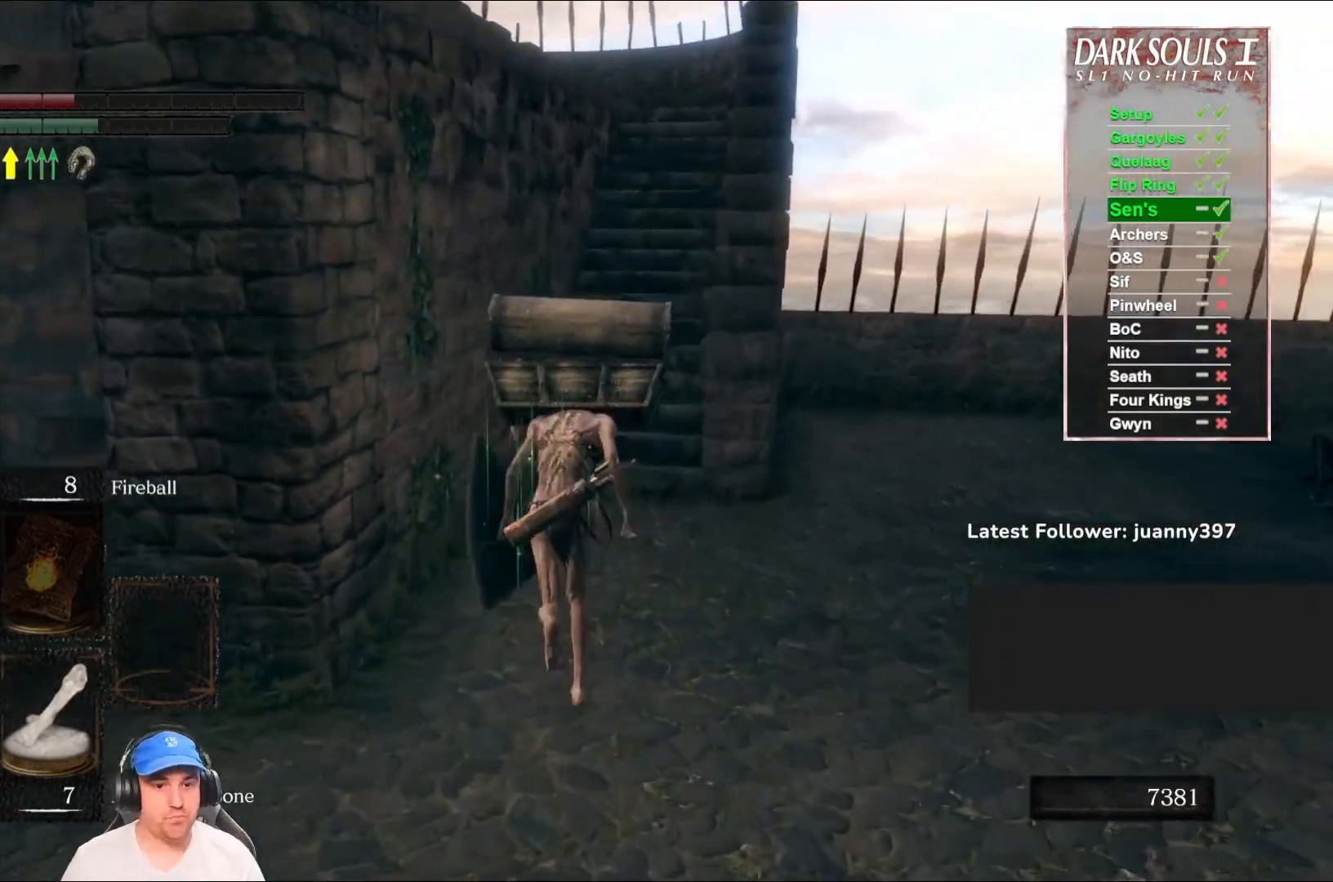
{"buttons": ["B"], "left_stick": "up", "right_stick": "center", "events": [[133, "right_stick", "center"]]}
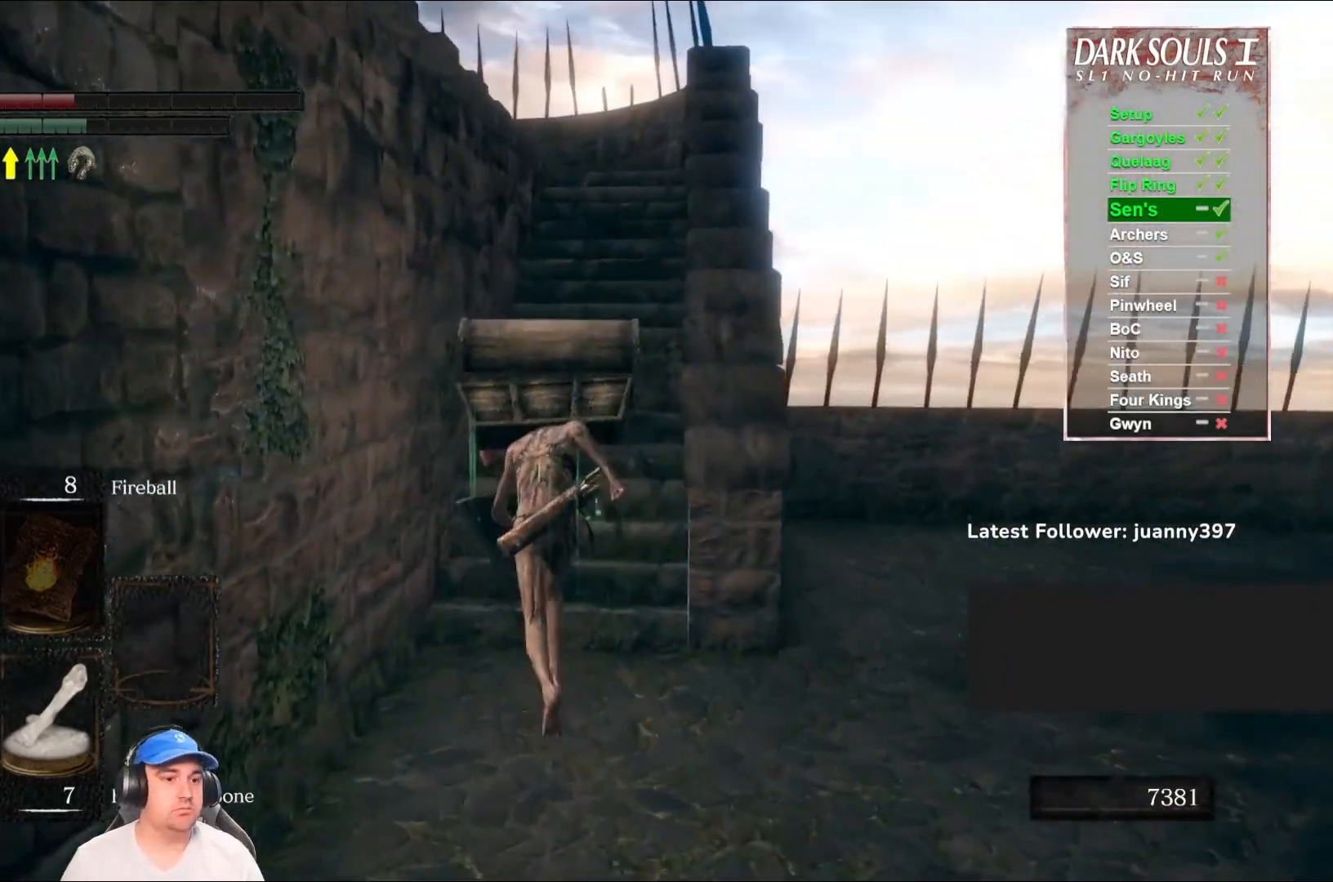
{"buttons": ["B", "L1"], "left_stick": "up", "right_stick": "center", "events": [[367, "L1", "down"]]}
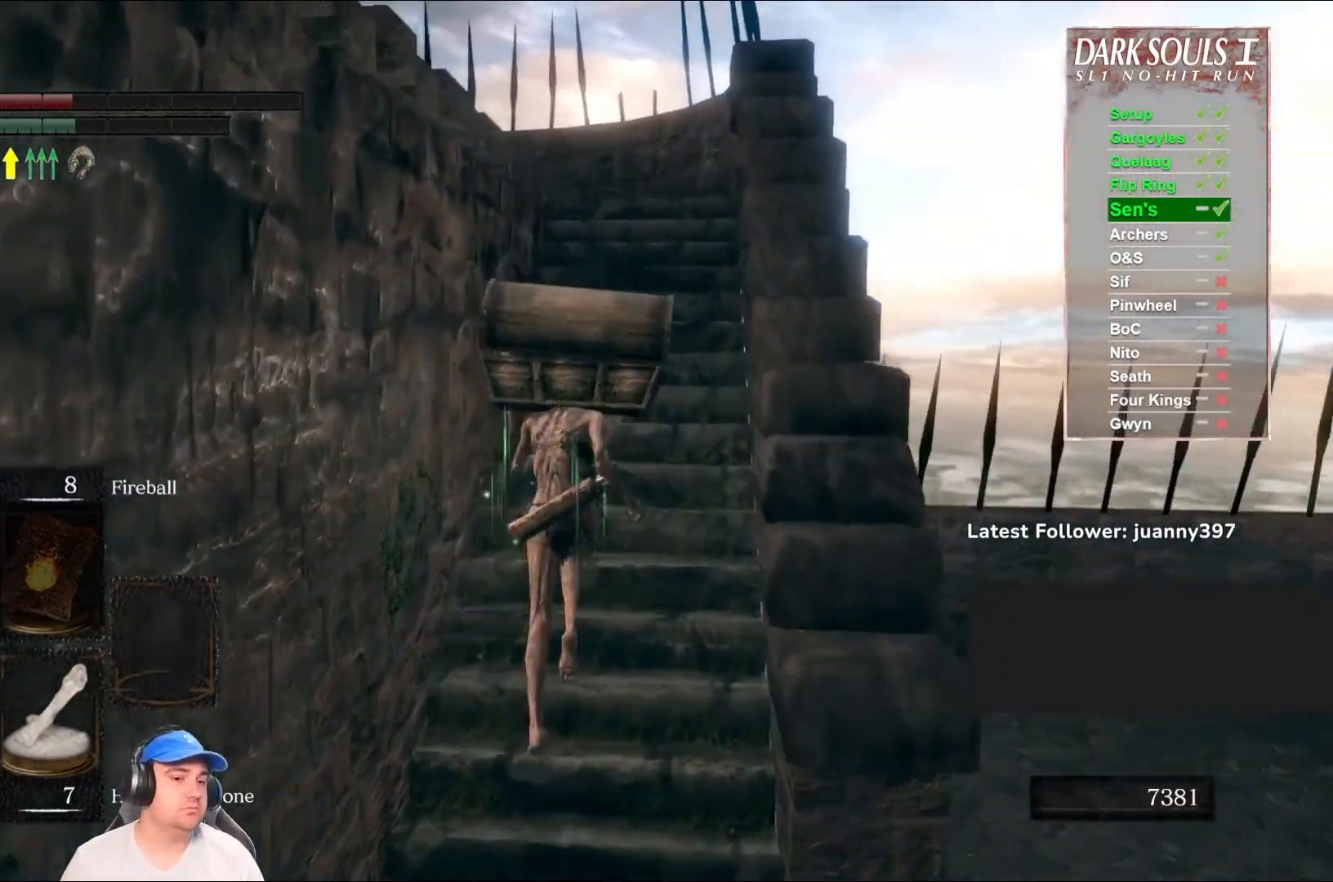
{"buttons": ["B"], "left_stick": "up", "right_stick": "center", "events": [[200, "L1", "up"]]}
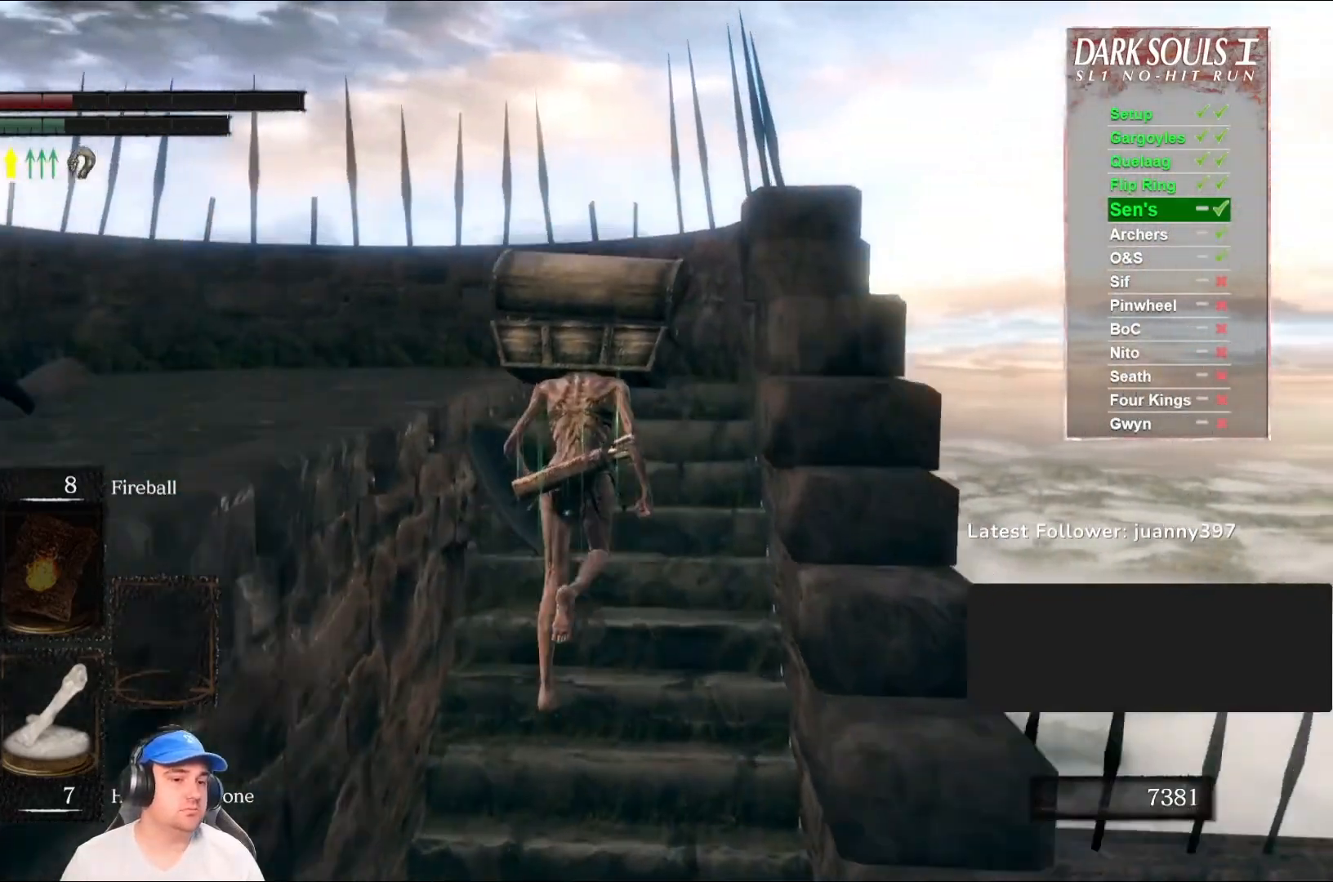
{"buttons": ["B"], "left_stick": "up", "right_stick": "down-left", "events": [[67, "right_stick", "down-left"]]}
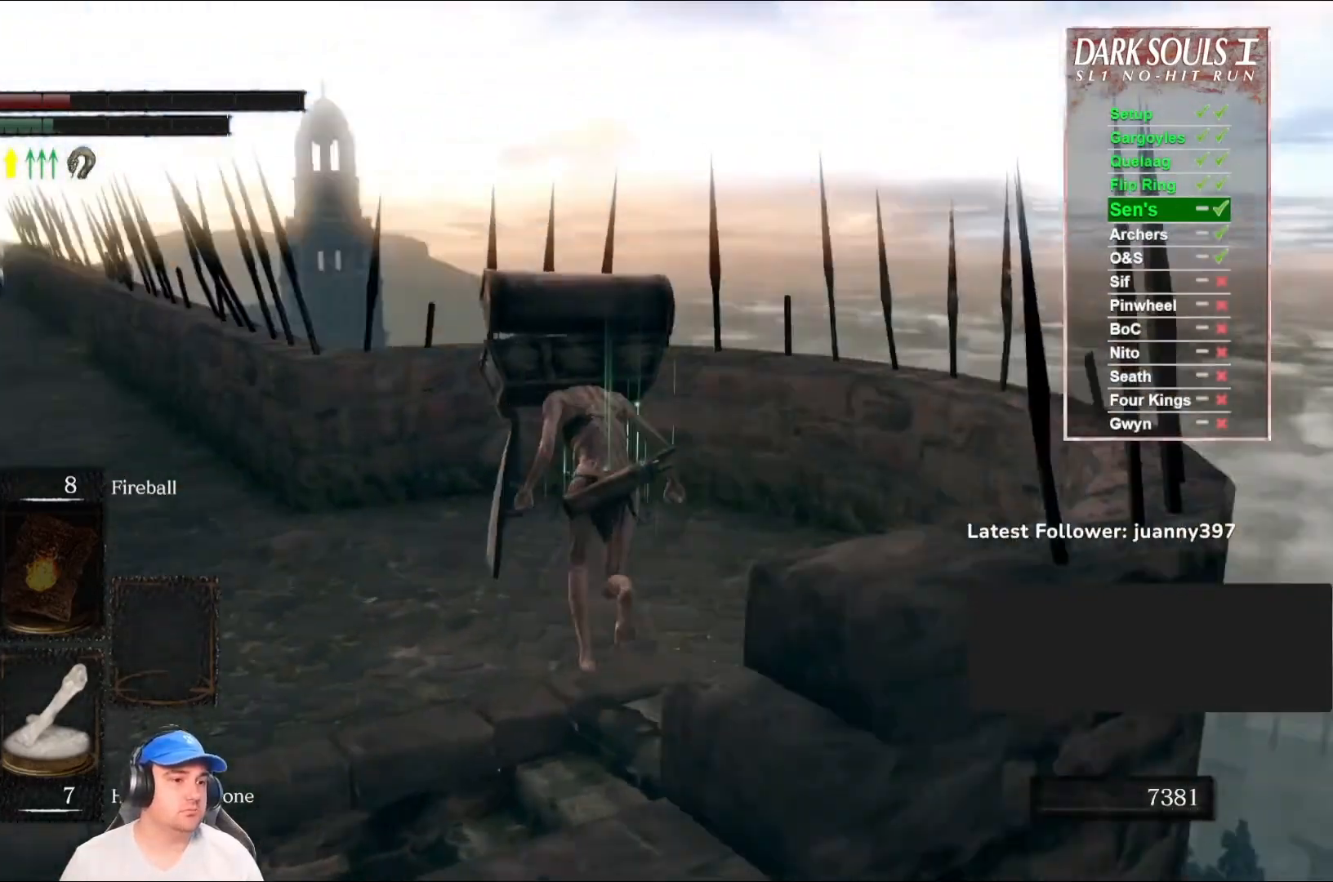
{"buttons": ["B"], "left_stick": "up", "right_stick": "center", "events": [[367, "right_stick", "center"]]}
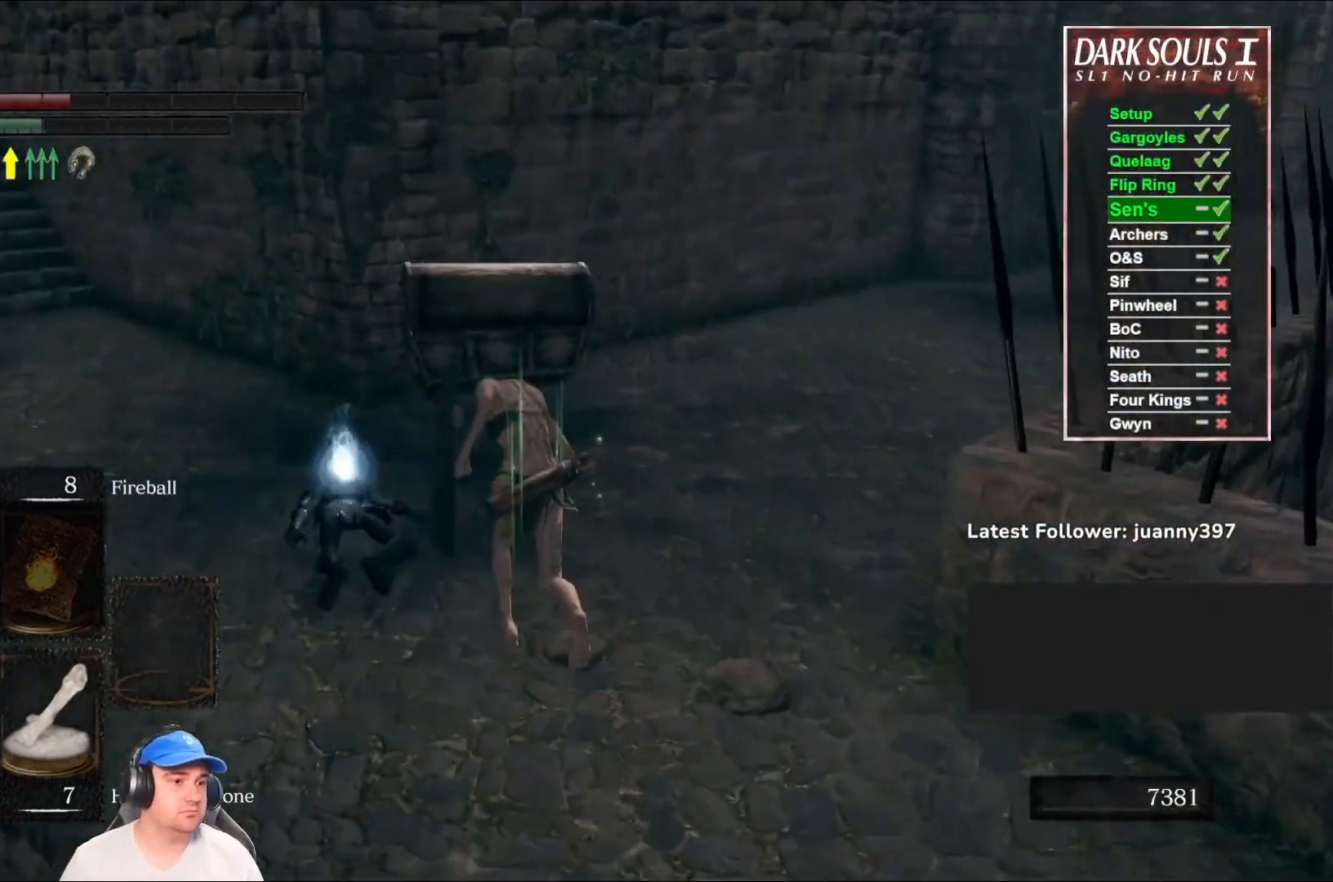
{"buttons": ["B"], "left_stick": "up", "right_stick": "center", "events": [[33, "right_stick", "left"], [267, "right_stick", "center"]]}
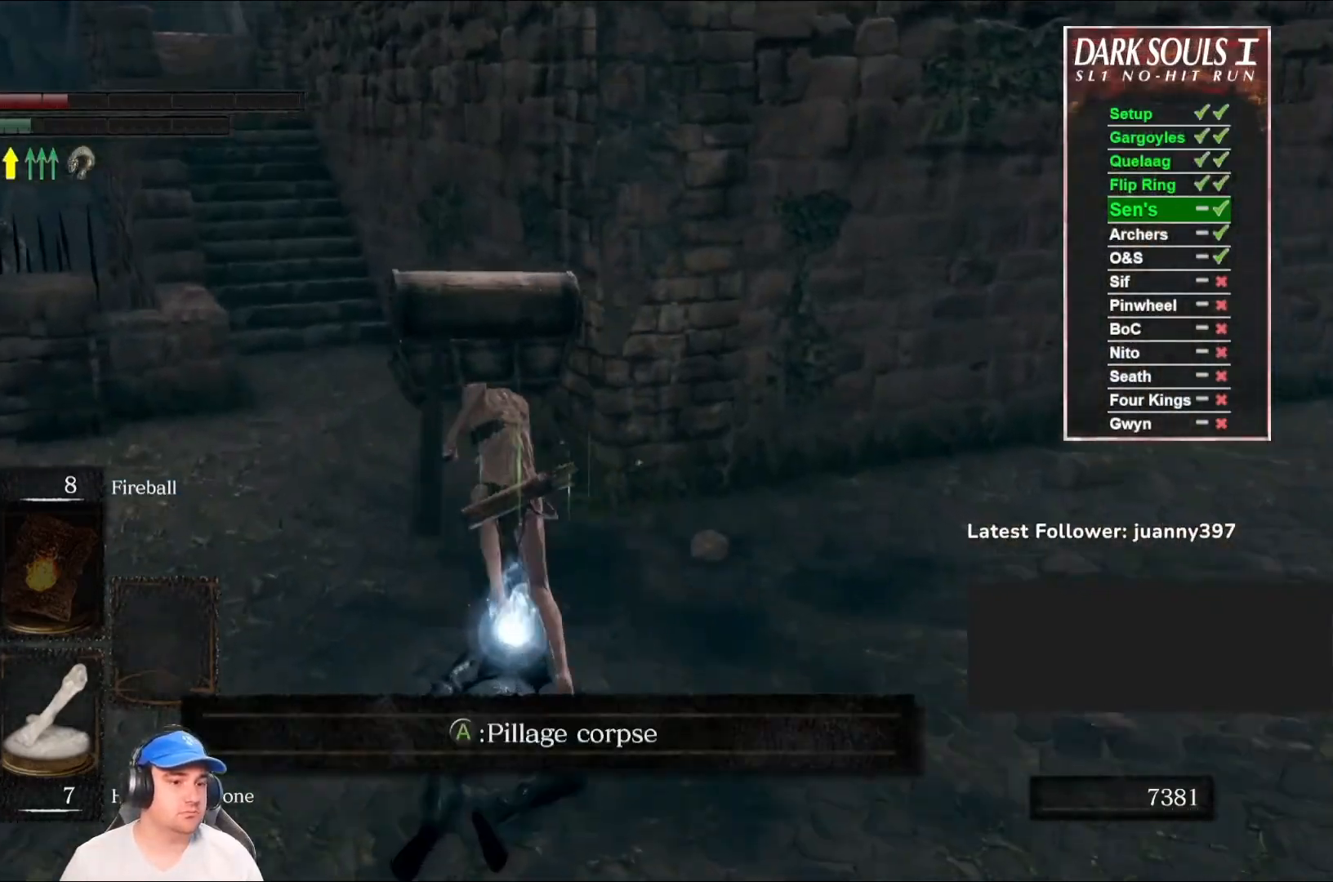
{"buttons": ["B"], "left_stick": "up", "right_stick": "center", "events": [[67, "right_stick", "left"], [233, "right_stick", "center"]]}